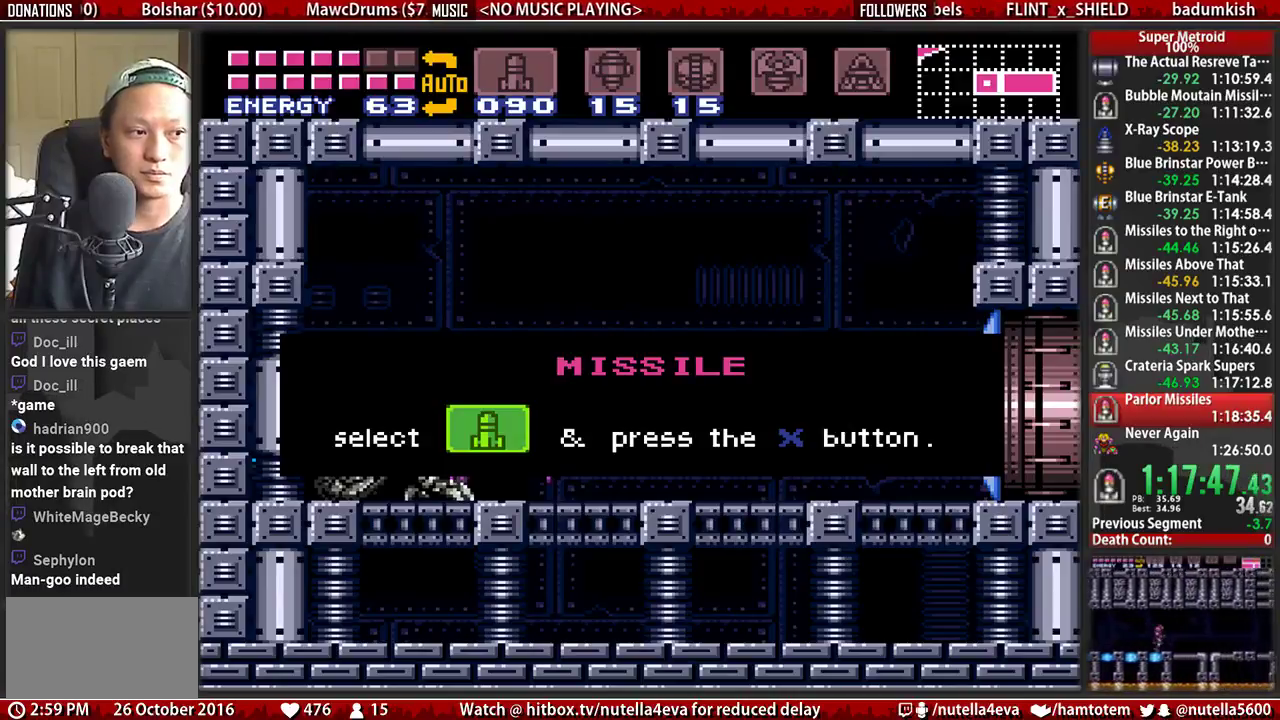
Gameplay with a controller (Nintendo layout); each line is a JSON object with the inputs held at the frame after it. "events" lists button and stick changes between this image and that frame as [ms after this image, input, new state], when the widget could be followed in between. Not read: L3 R3.
{"buttons": ["B", "DPAD_RIGHT"], "events": []}
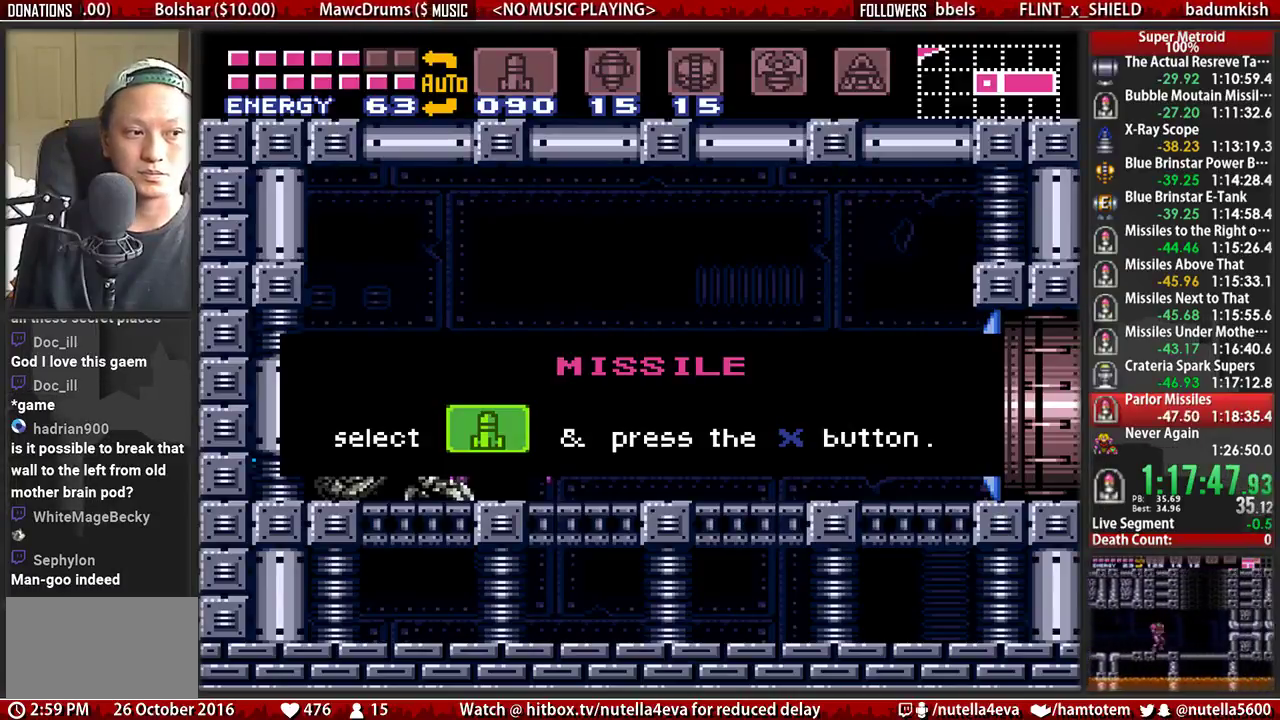
{"buttons": ["B", "DPAD_RIGHT"], "events": []}
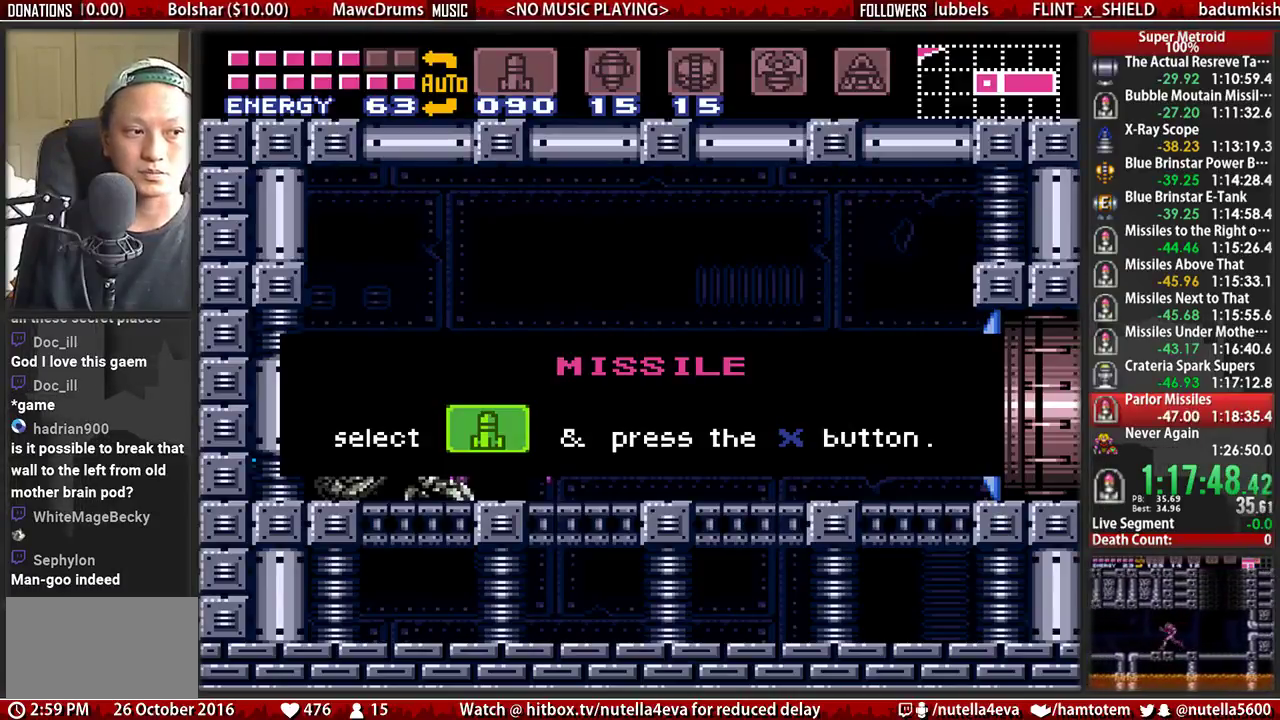
{"buttons": ["B", "DPAD_RIGHT"], "events": []}
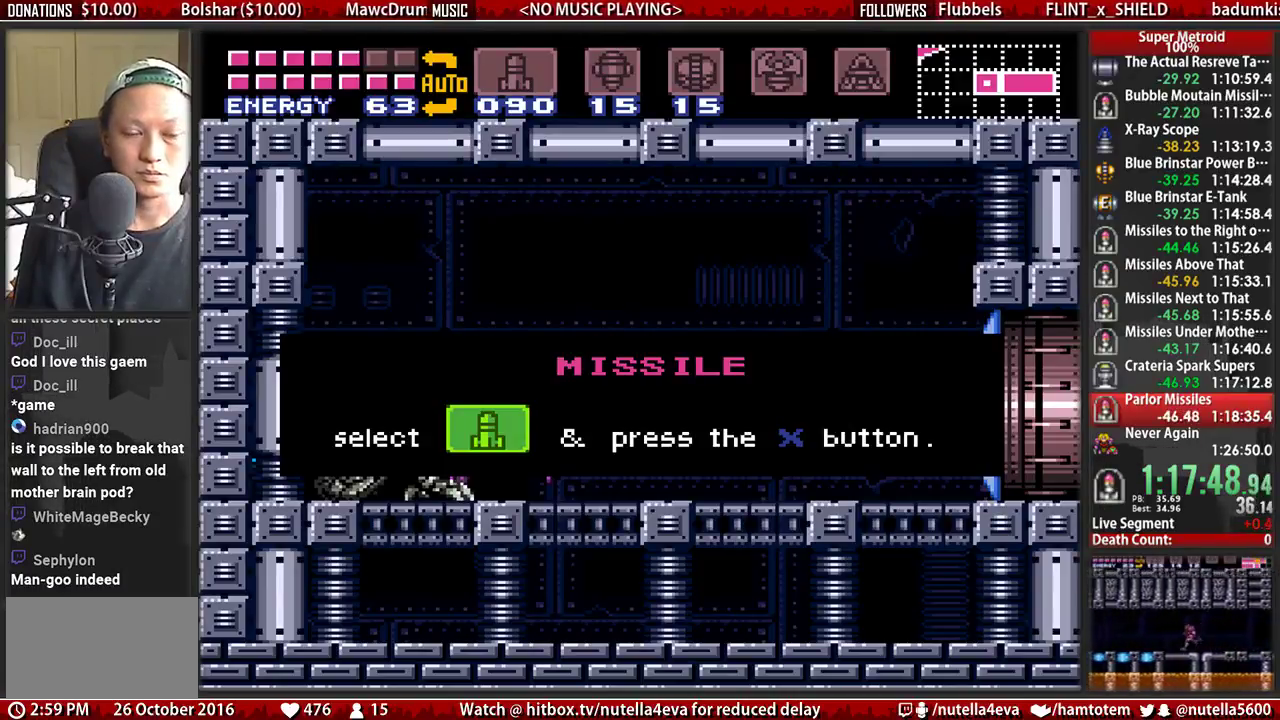
{"buttons": ["B", "DPAD_RIGHT"], "events": []}
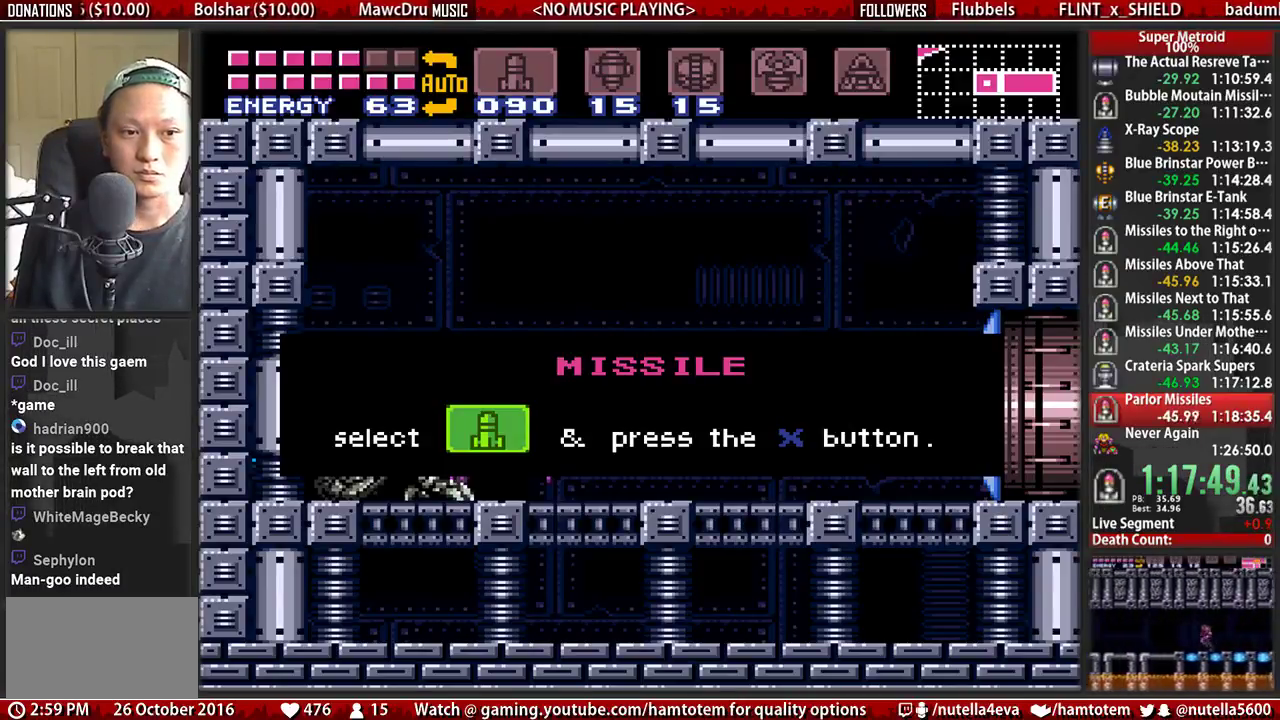
{"buttons": ["B", "DPAD_RIGHT"], "events": []}
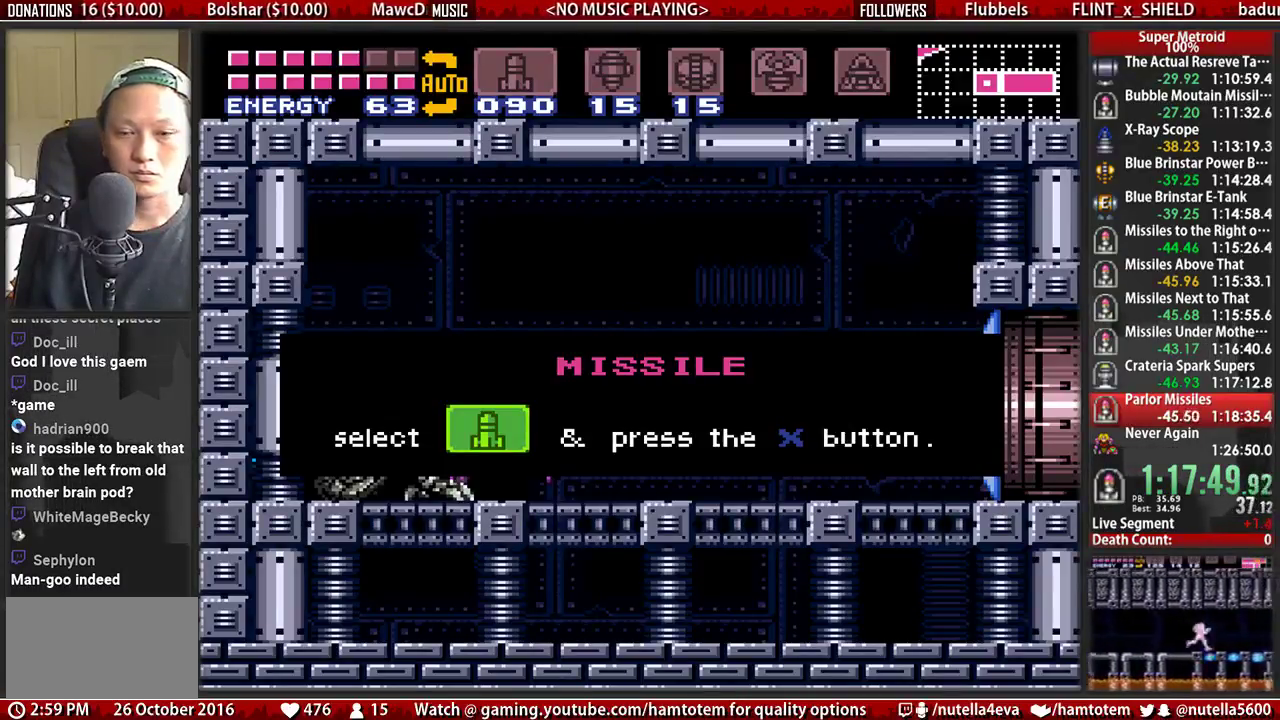
{"buttons": ["B", "DPAD_RIGHT"], "events": []}
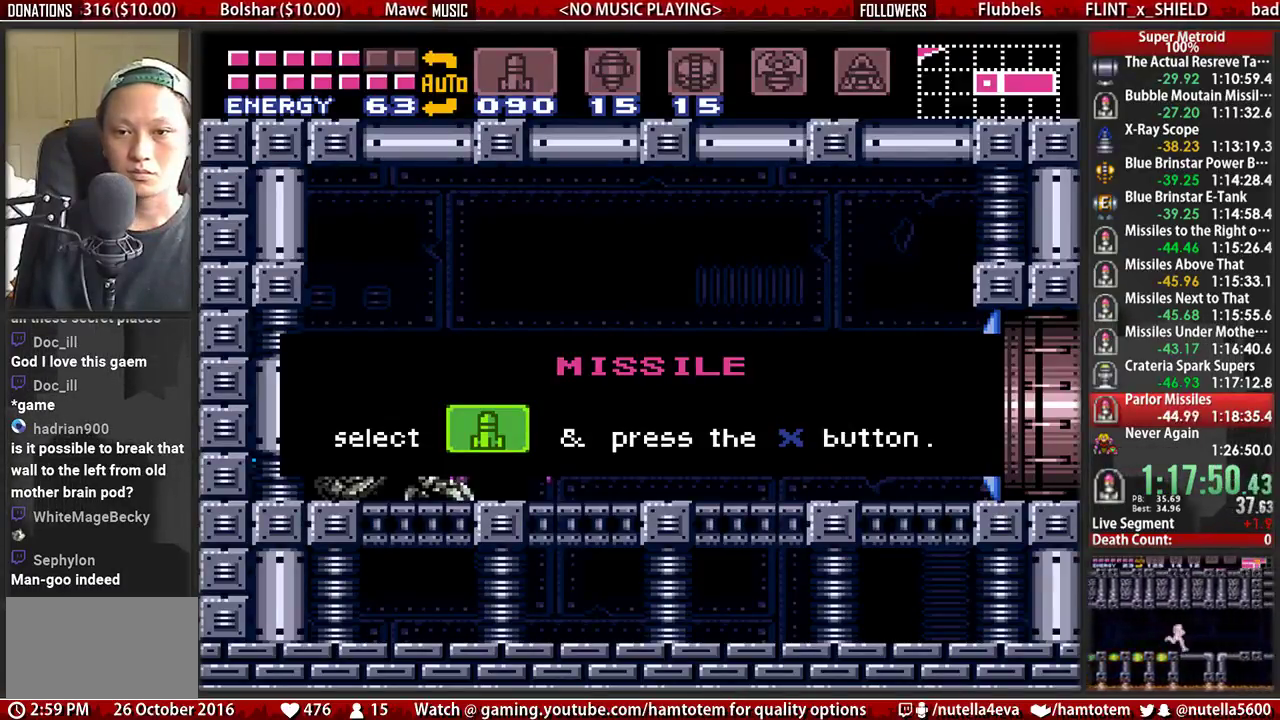
{"buttons": ["B", "DPAD_RIGHT"], "events": []}
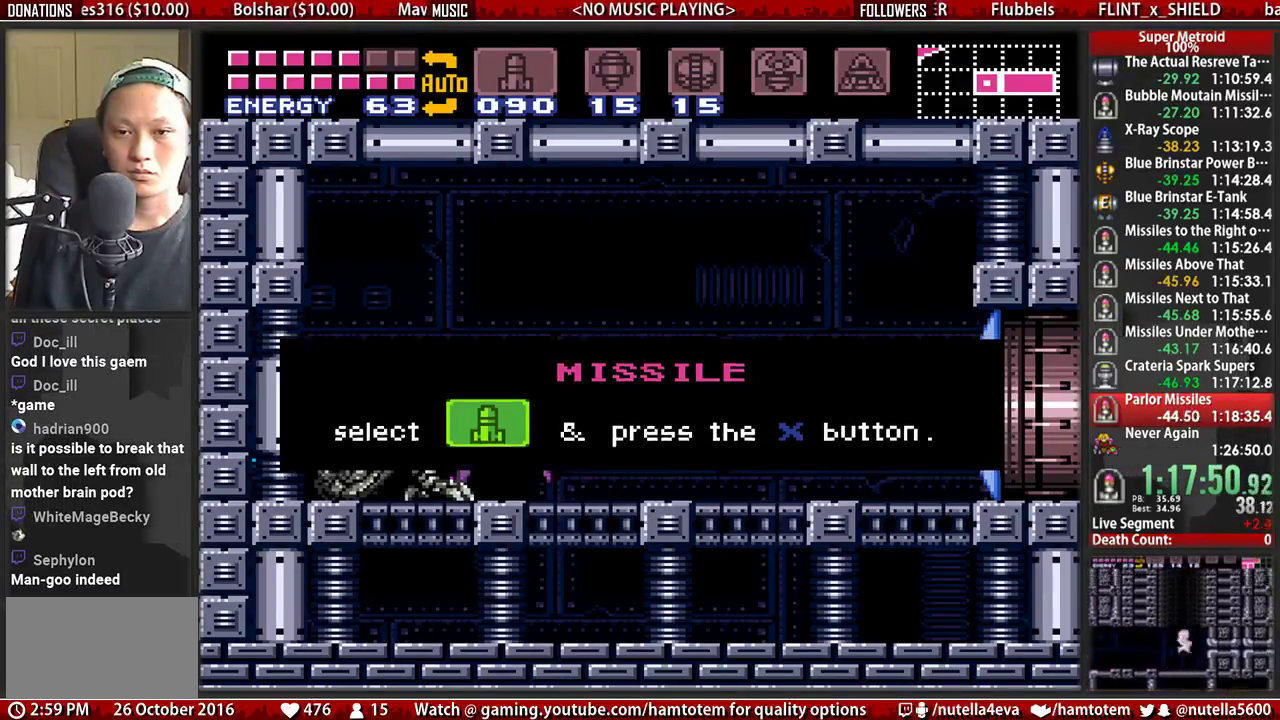
{"buttons": ["B"], "events": [[333, "B", "up"], [333, "DPAD_RIGHT", "up"], [417, "X", "down"], [500, "B", "down"], [500, "X", "up"]]}
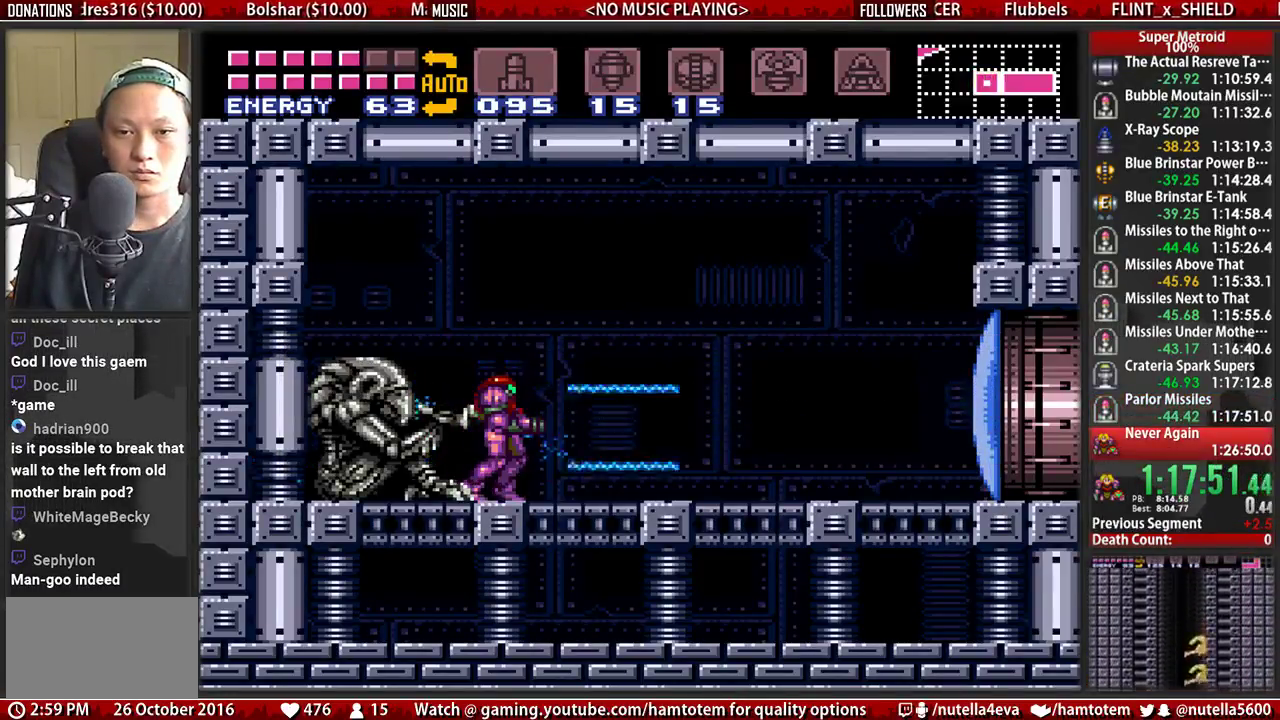
{"buttons": ["B", "DPAD_RIGHT"], "events": [[150, "DPAD_RIGHT", "down"]]}
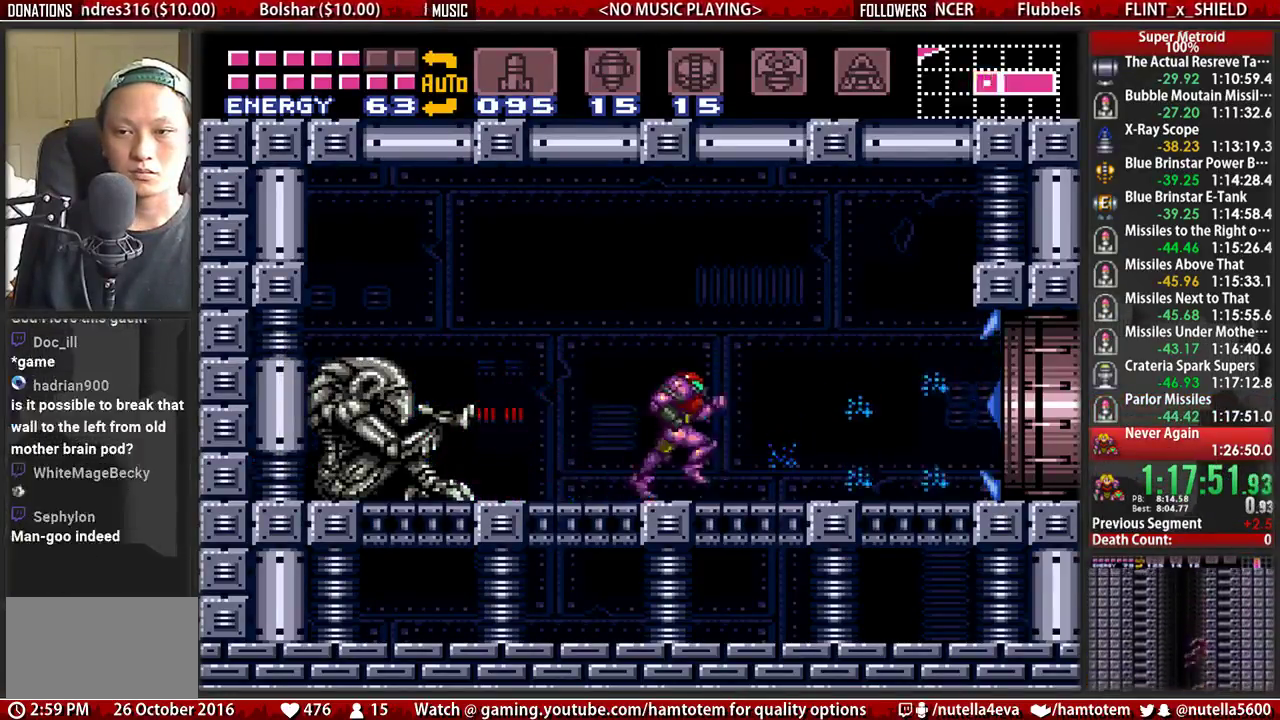
{"buttons": ["A", "DPAD_DOWN"], "events": [[283, "A", "down"], [283, "B", "up"], [283, "DPAD_DOWN", "down"], [350, "DPAD_RIGHT", "up"]]}
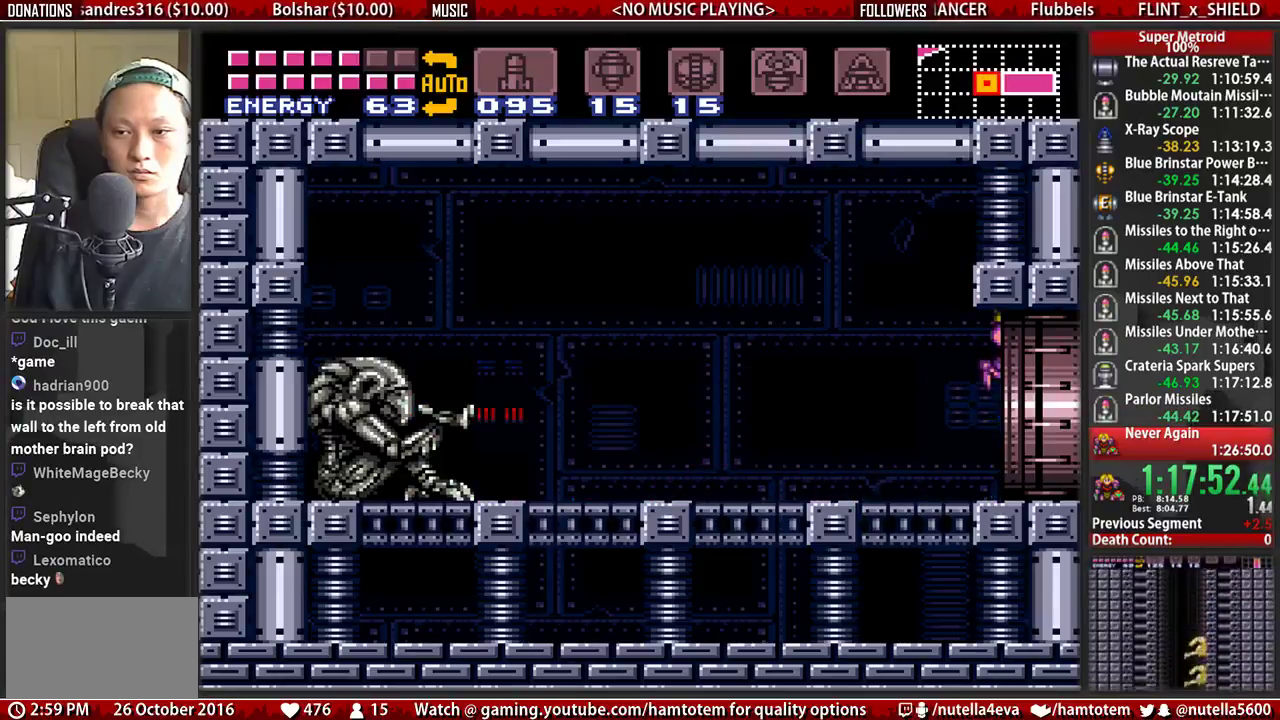
{"buttons": ["A", "DPAD_DOWN"], "events": []}
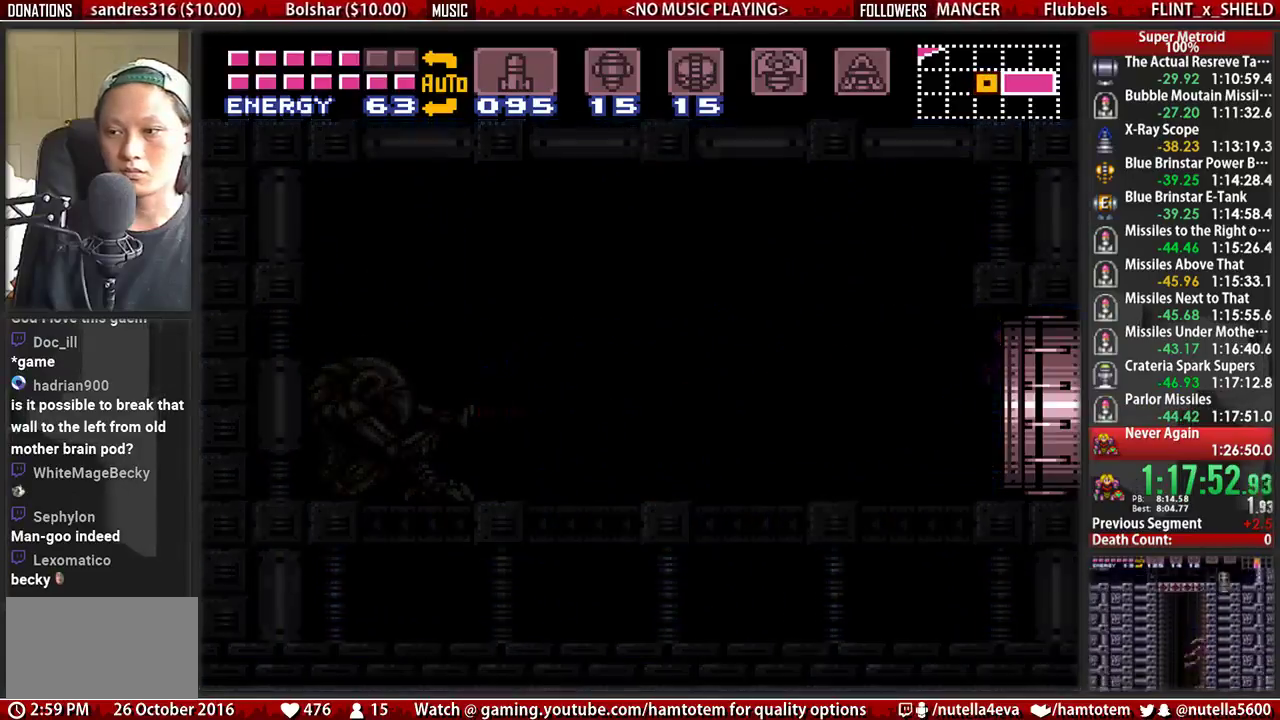
{"buttons": ["A"], "events": [[133, "DPAD_DOWN", "up"]]}
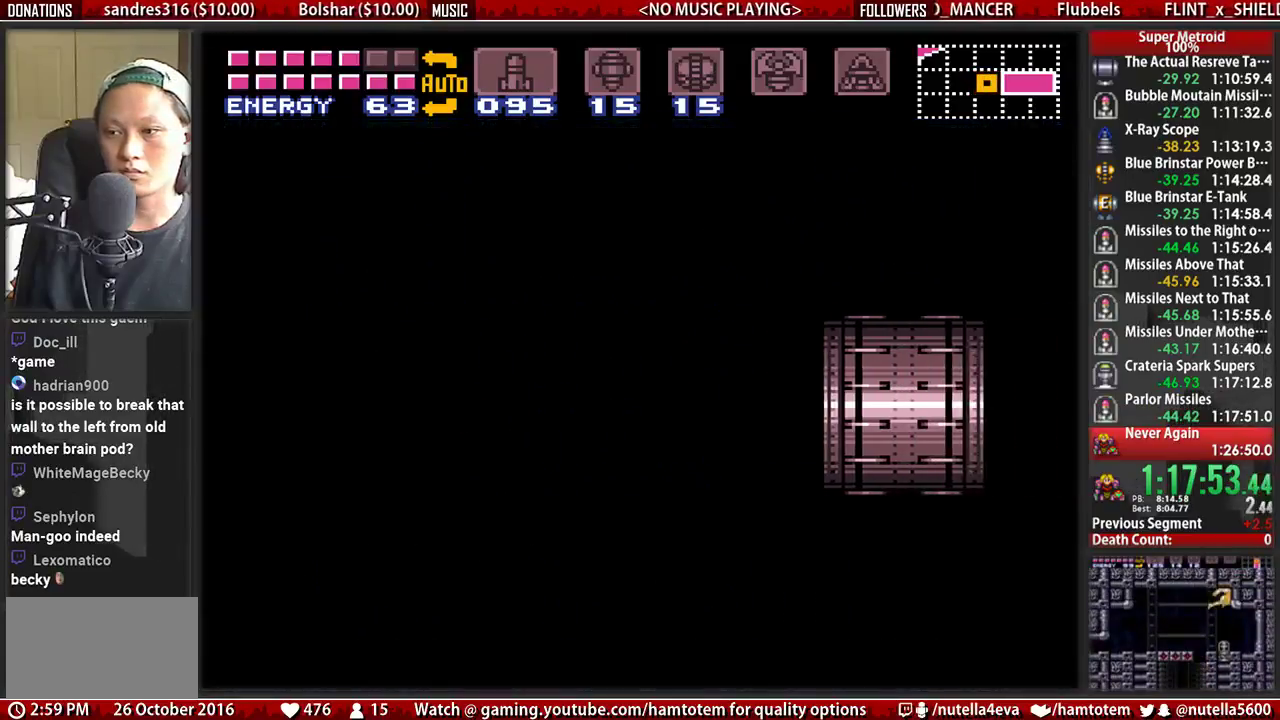
{"buttons": ["A"], "events": []}
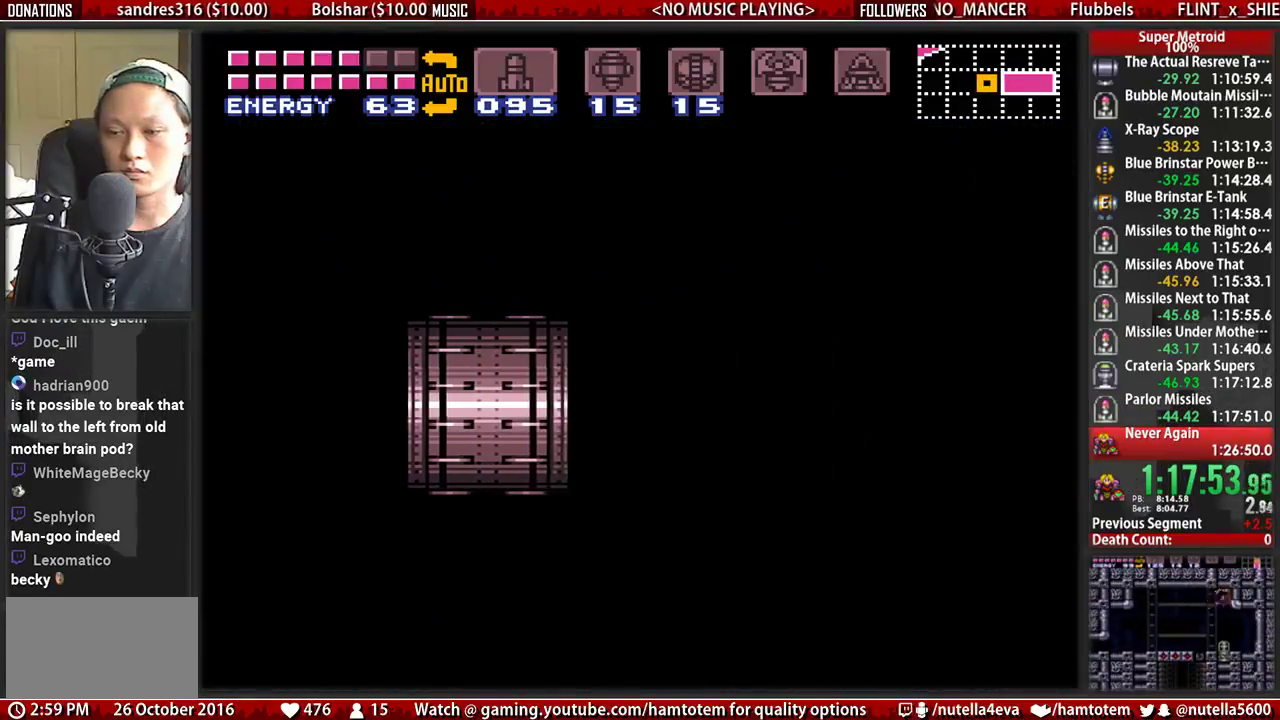
{"buttons": ["A"], "events": []}
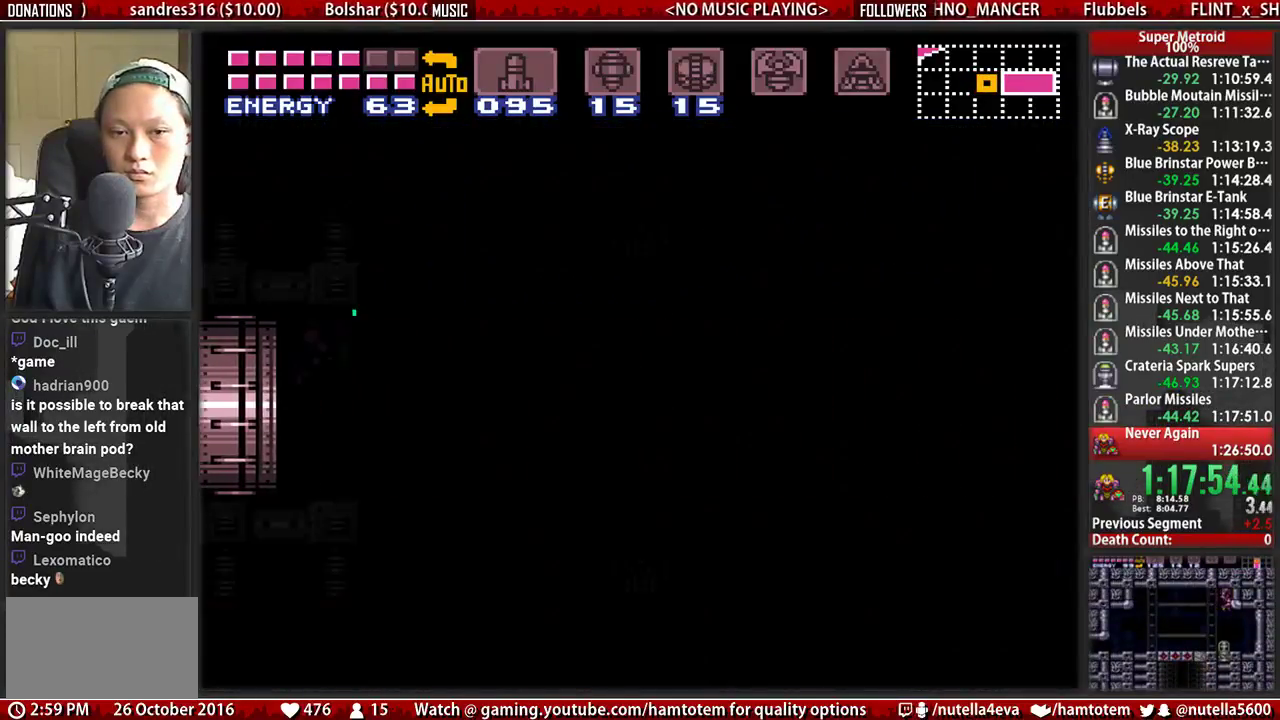
{"buttons": ["A"], "events": []}
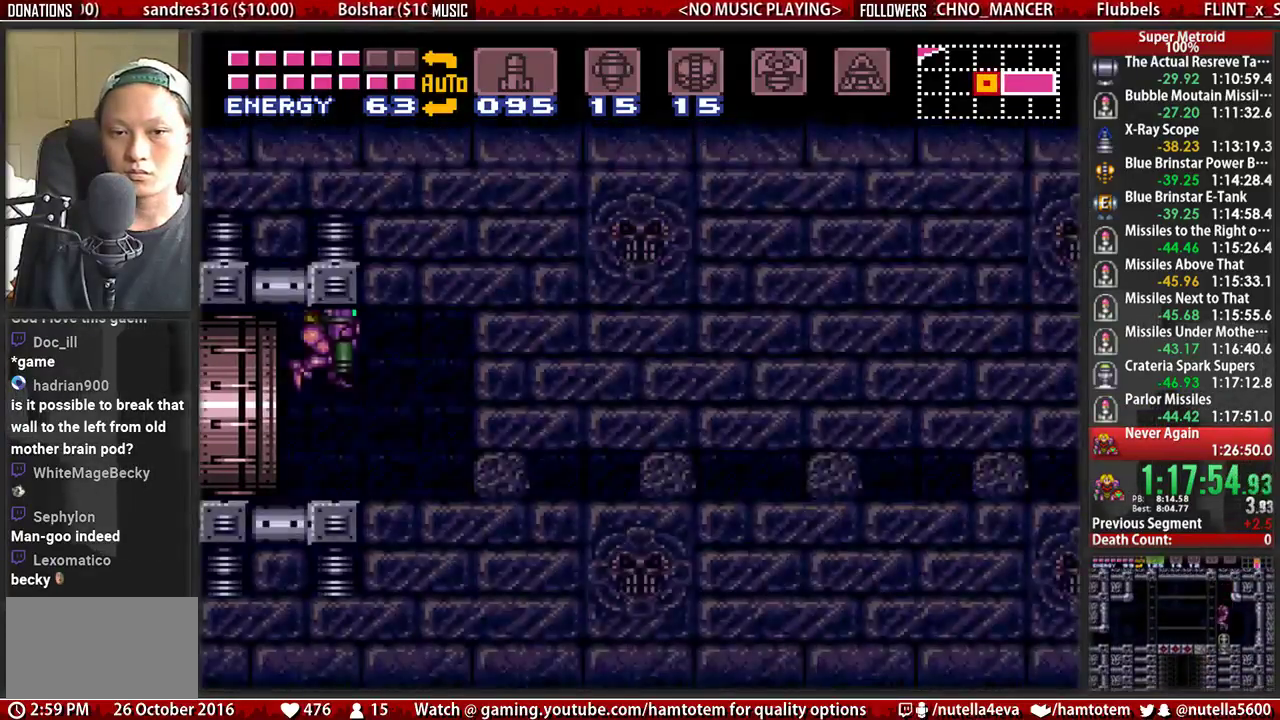
{"buttons": ["DPAD_RIGHT"], "events": [[233, "DPAD_DOWN", "down"], [333, "DPAD_DOWN", "up"], [333, "DPAD_RIGHT", "down"], [400, "A", "up"]]}
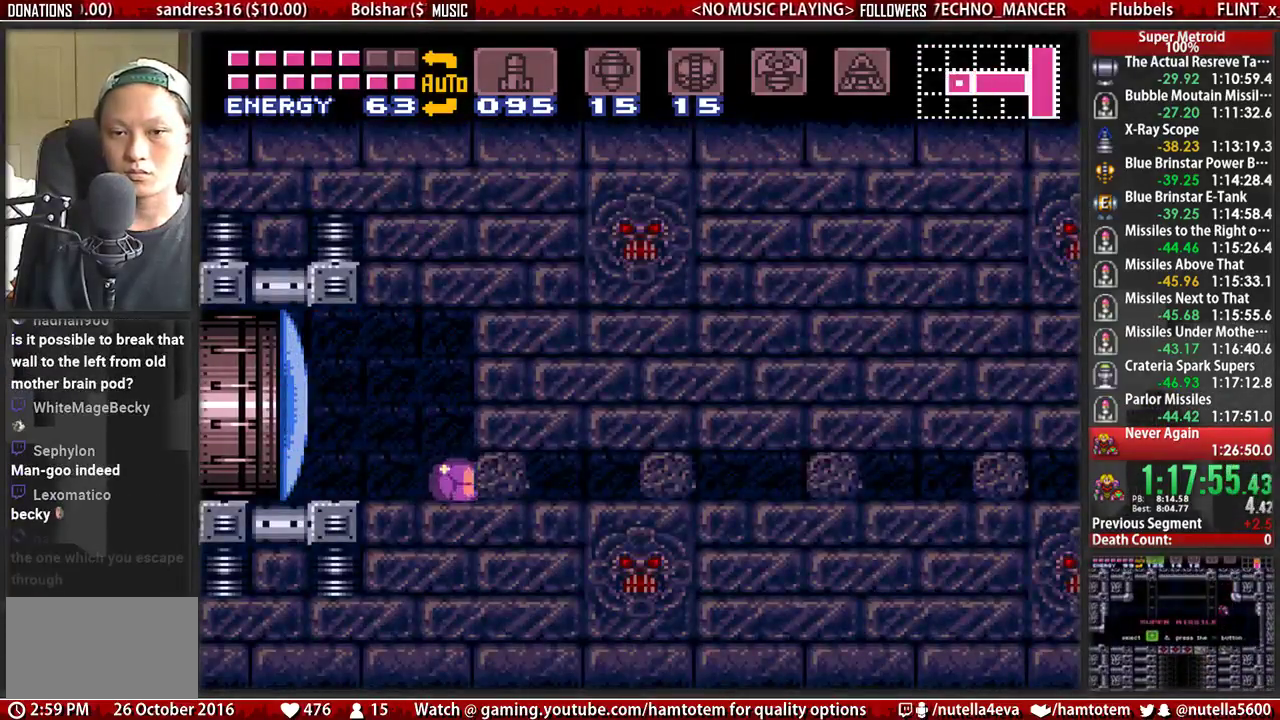
{"buttons": ["DPAD_DOWN"], "events": [[217, "DPAD_RIGHT", "up"], [217, "DPAD_UP", "down"], [283, "DPAD_UP", "up"], [450, "DPAD_DOWN", "down"]]}
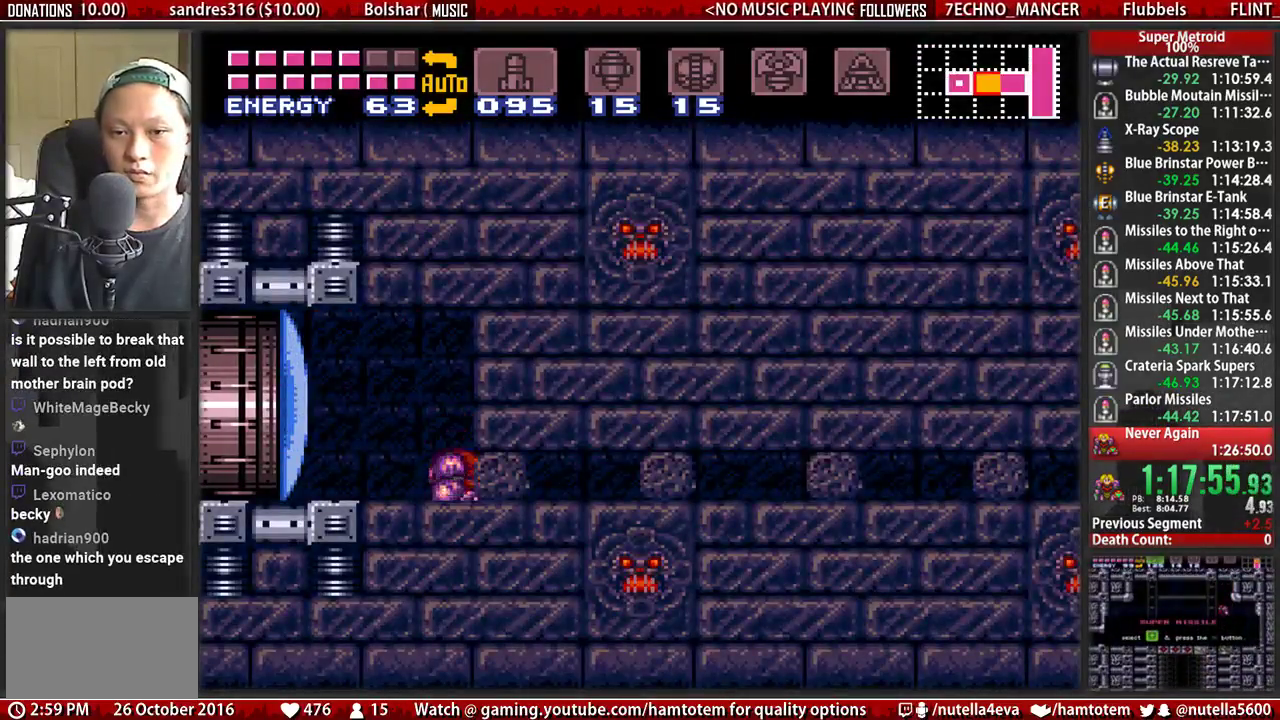
{"buttons": ["B", "DPAD_RIGHT"], "events": [[33, "DPAD_DOWN", "up"], [183, "A", "down"], [267, "DPAD_RIGHT", "down"], [333, "A", "up"], [500, "B", "down"]]}
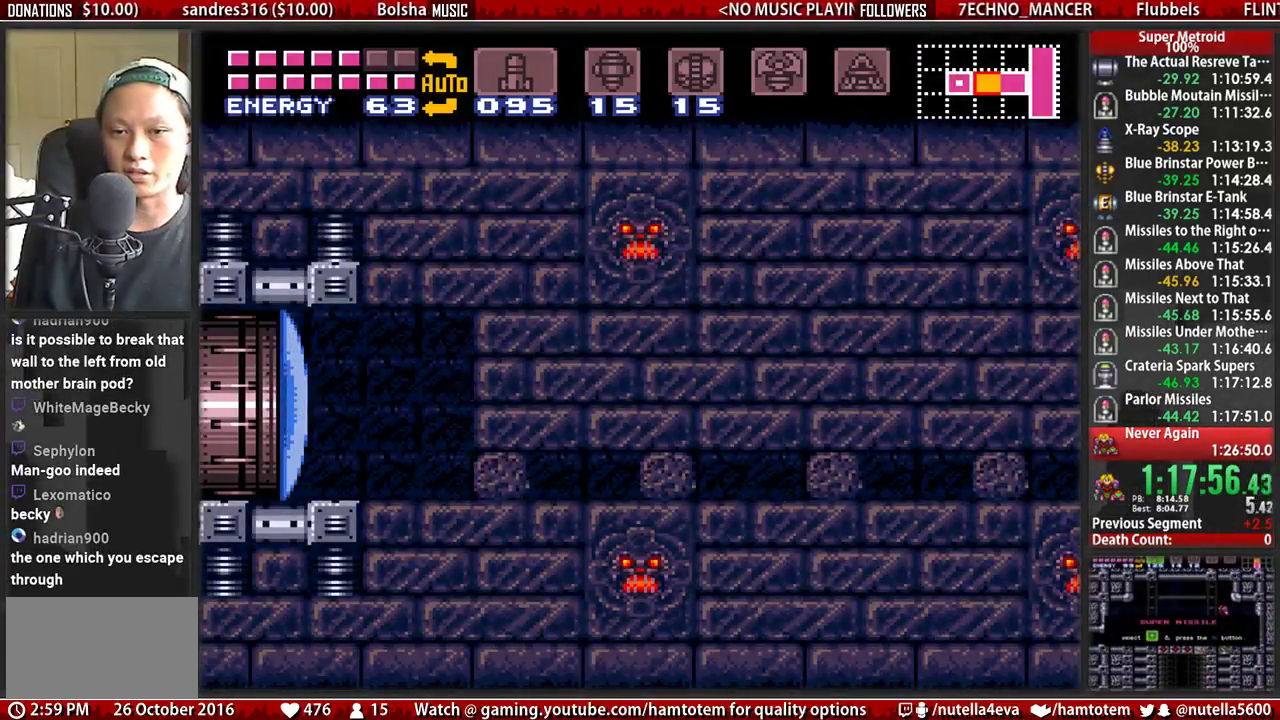
{"buttons": ["B", "DPAD_RIGHT"], "events": []}
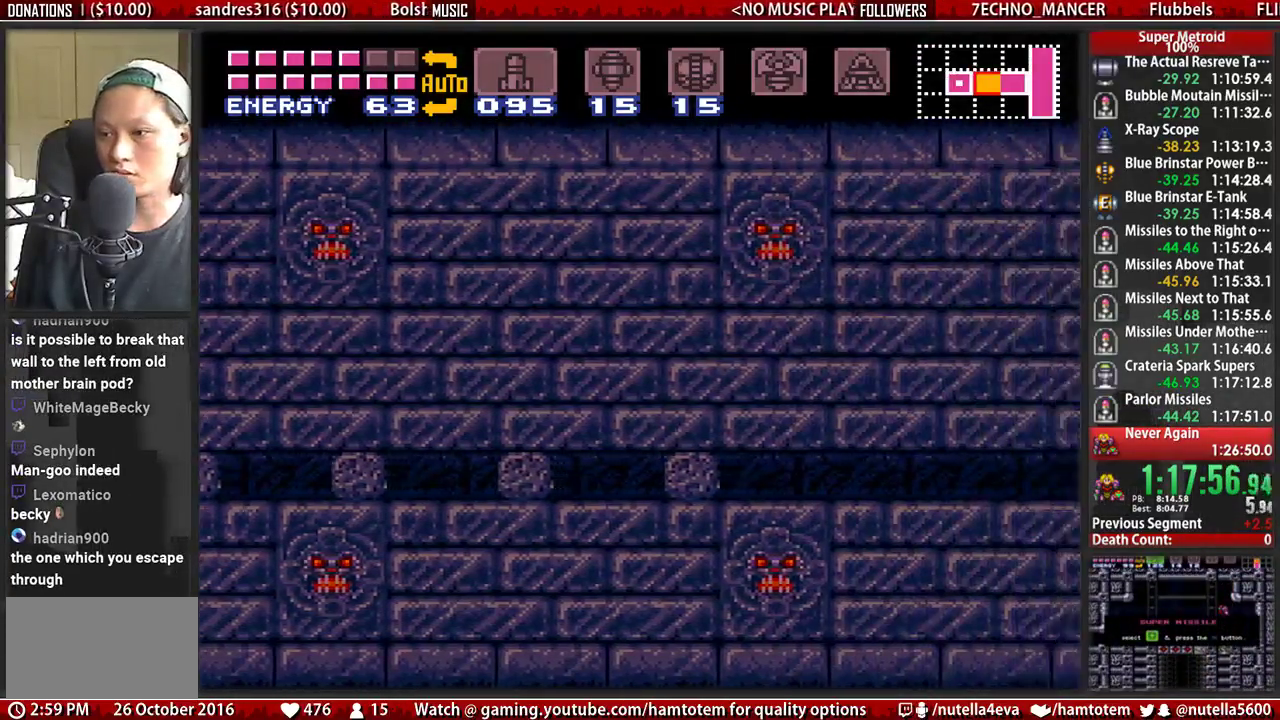
{"buttons": ["B", "DPAD_RIGHT"], "events": []}
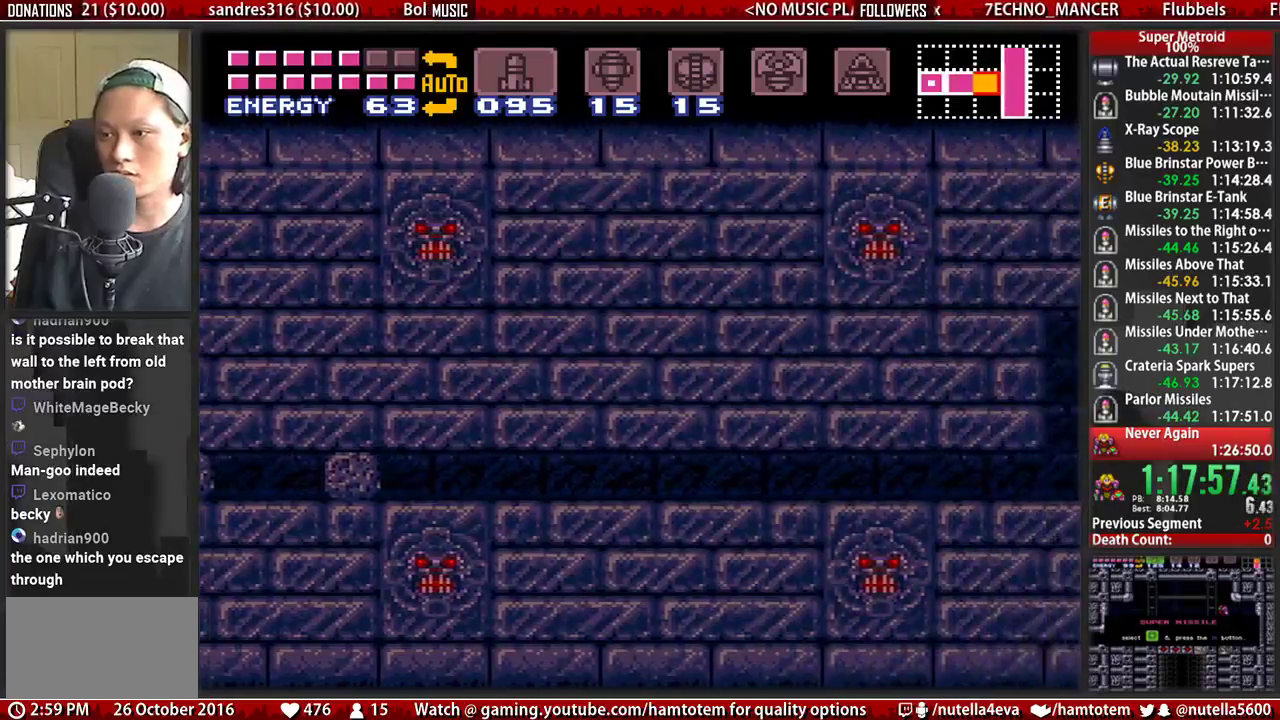
{"buttons": ["B", "DPAD_RIGHT"], "events": []}
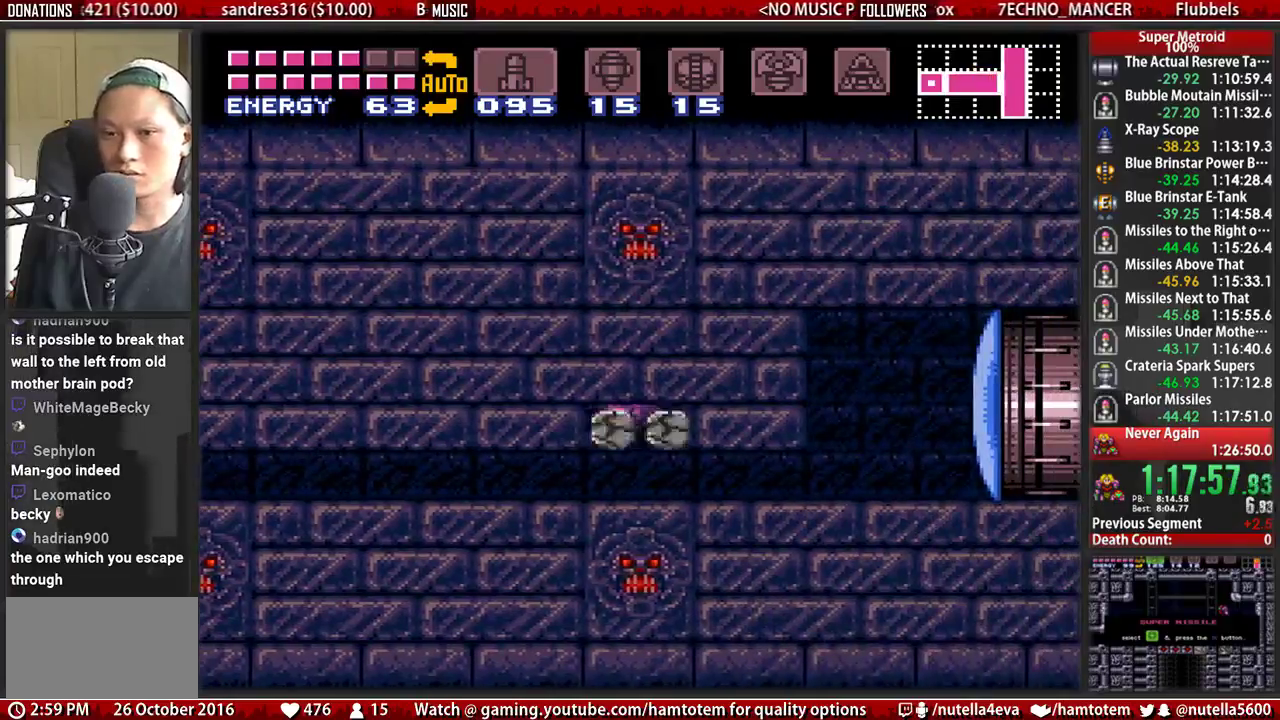
{"buttons": ["B", "DPAD_RIGHT"], "events": []}
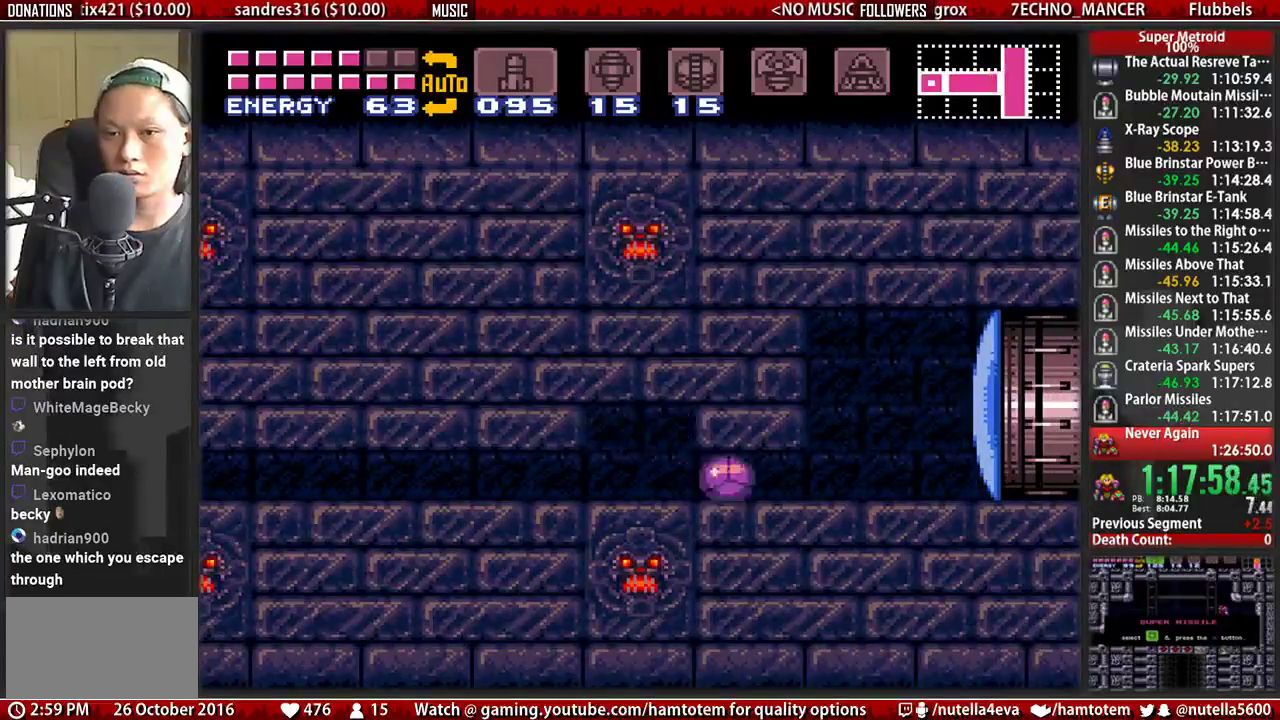
{"buttons": [], "events": [[100, "B", "up"], [183, "DPAD_RIGHT", "up"], [183, "DPAD_UP", "down"], [333, "DPAD_UP", "up"], [333, "X", "down"], [417, "X", "up"]]}
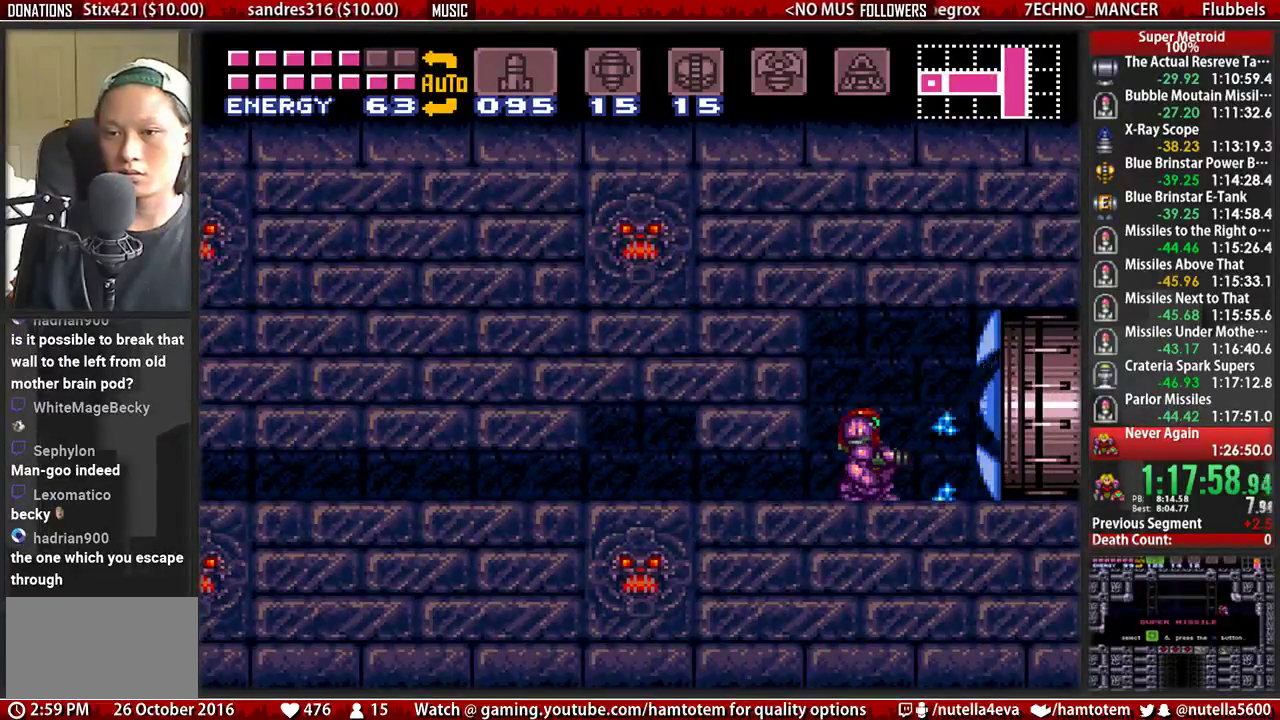
{"buttons": ["A", "DPAD_RIGHT"], "events": [[67, "B", "down"], [67, "DPAD_RIGHT", "down"], [383, "A", "down"], [383, "B", "up"]]}
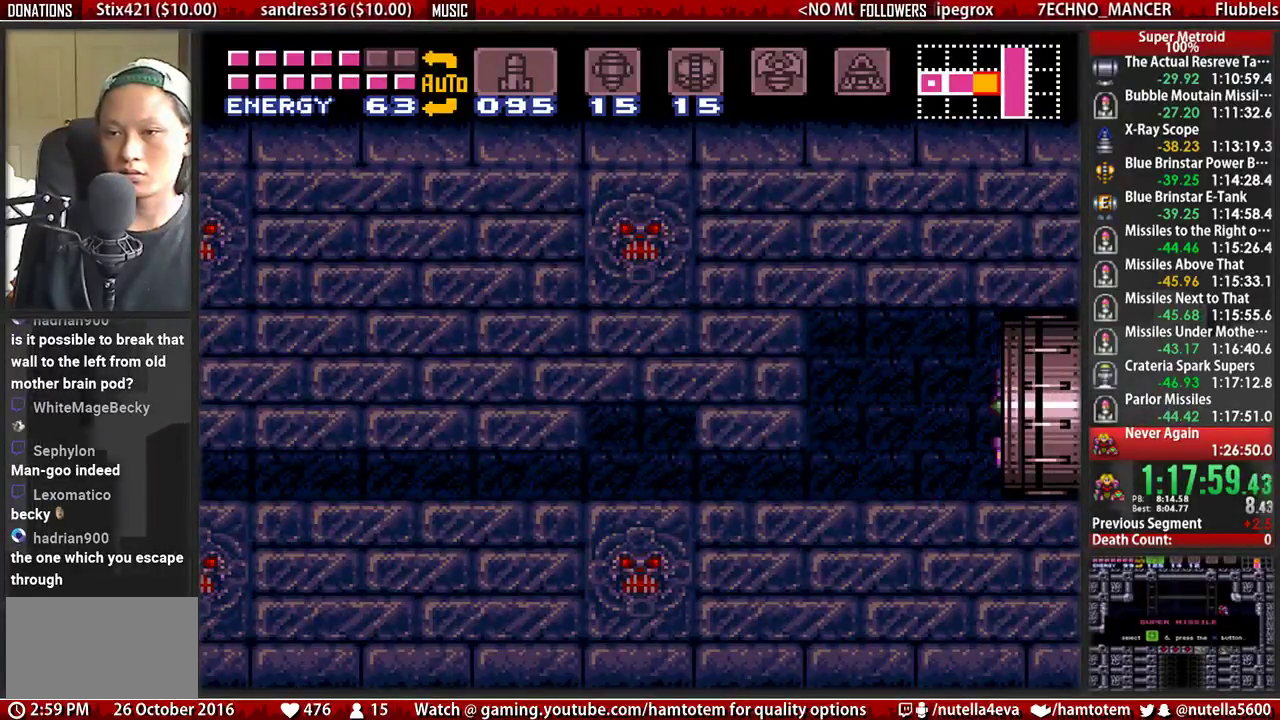
{"buttons": ["A", "DPAD_RIGHT"], "events": []}
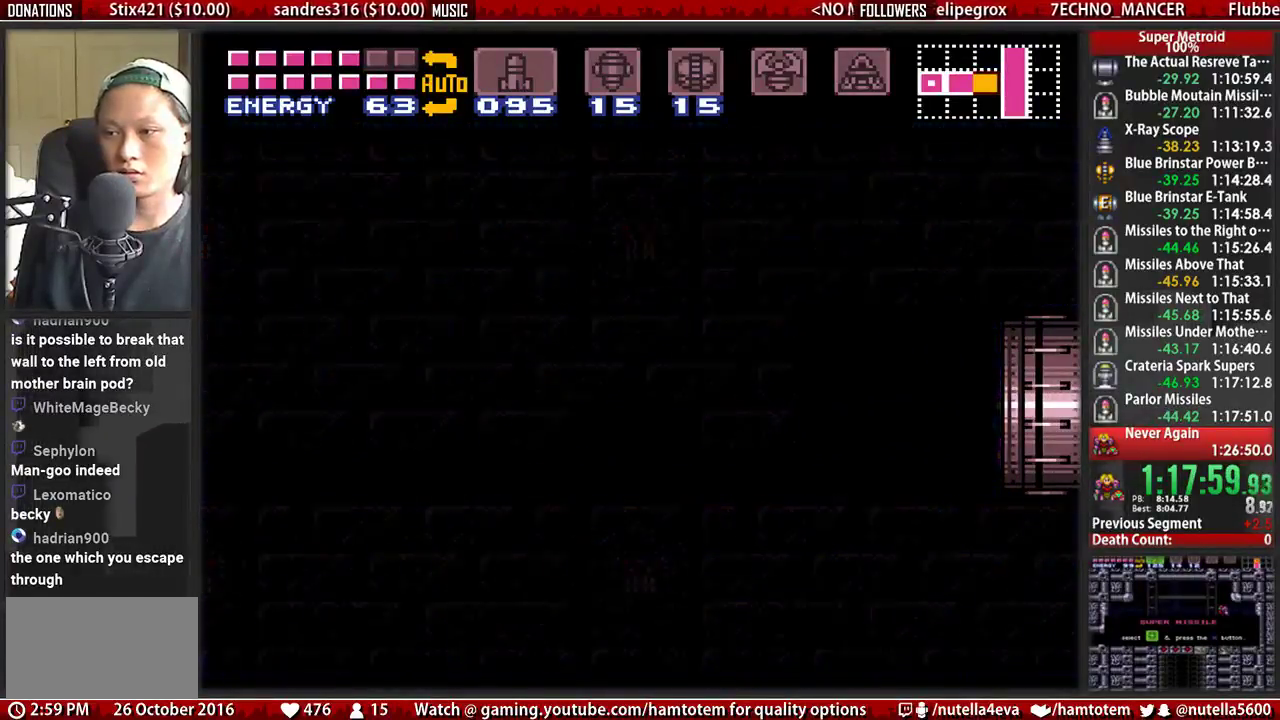
{"buttons": ["A", "DPAD_RIGHT"], "events": []}
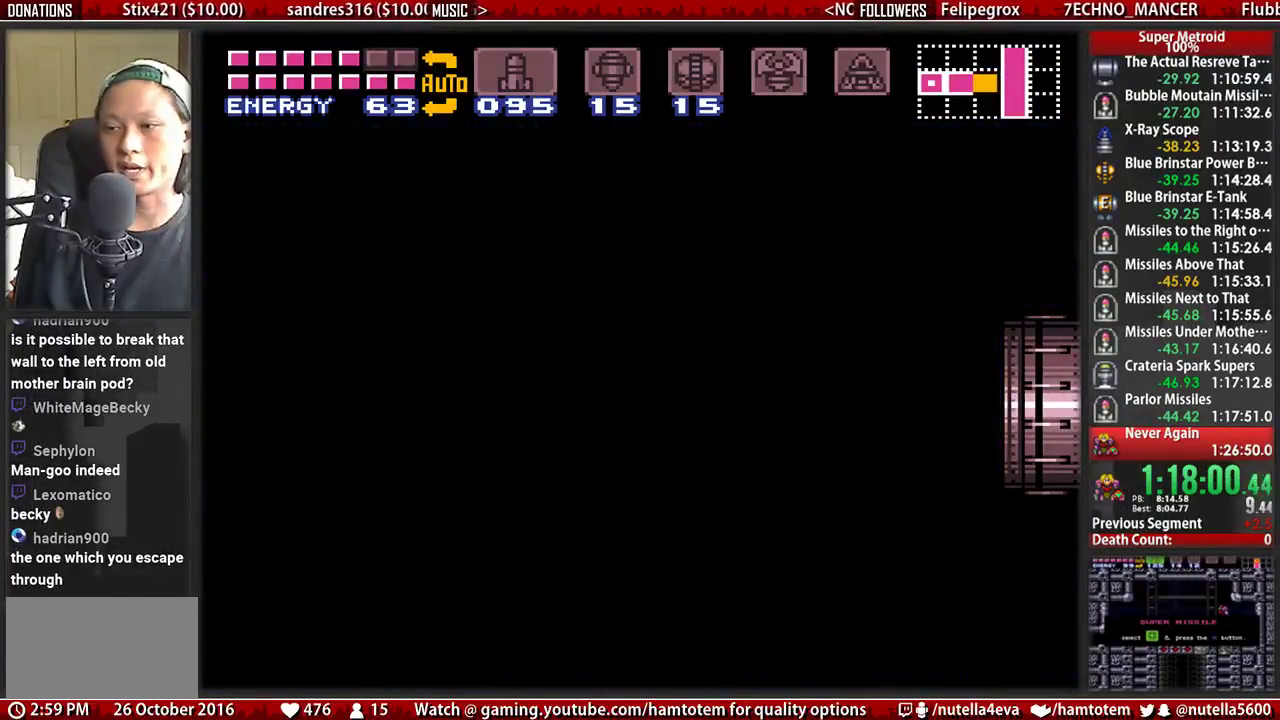
{"buttons": ["A", "DPAD_RIGHT"], "events": []}
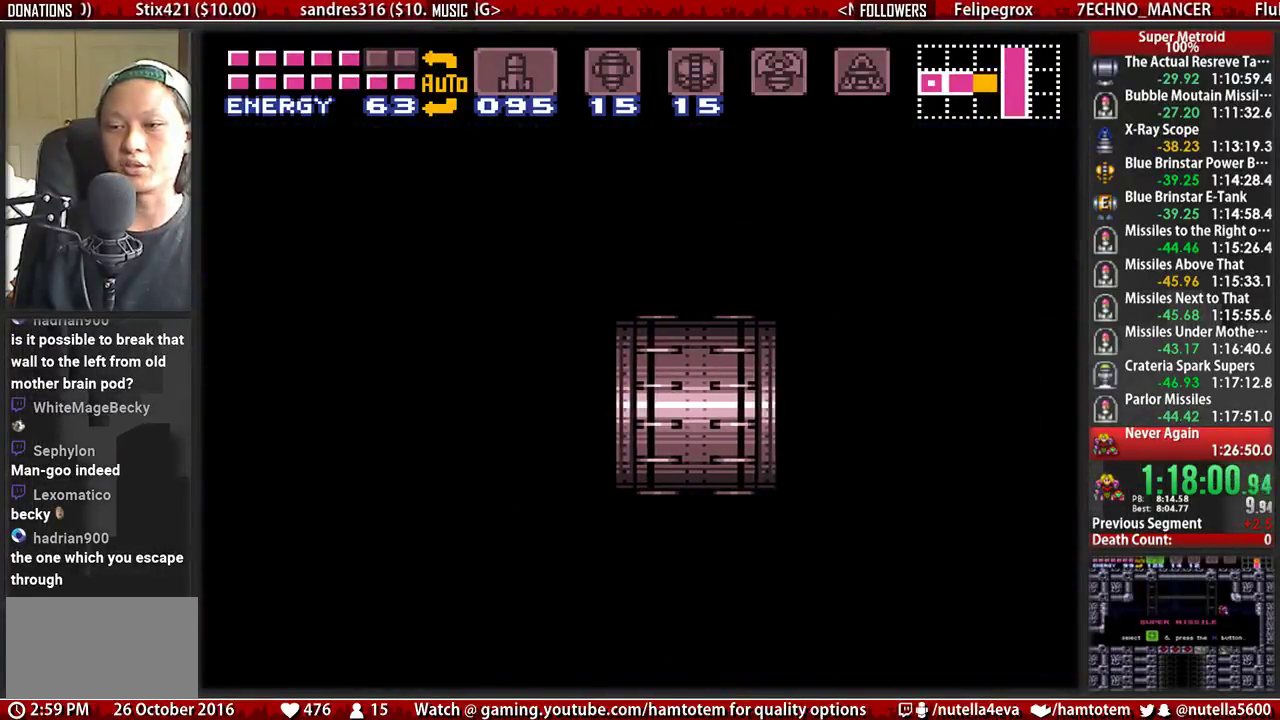
{"buttons": ["A", "DPAD_RIGHT"], "events": []}
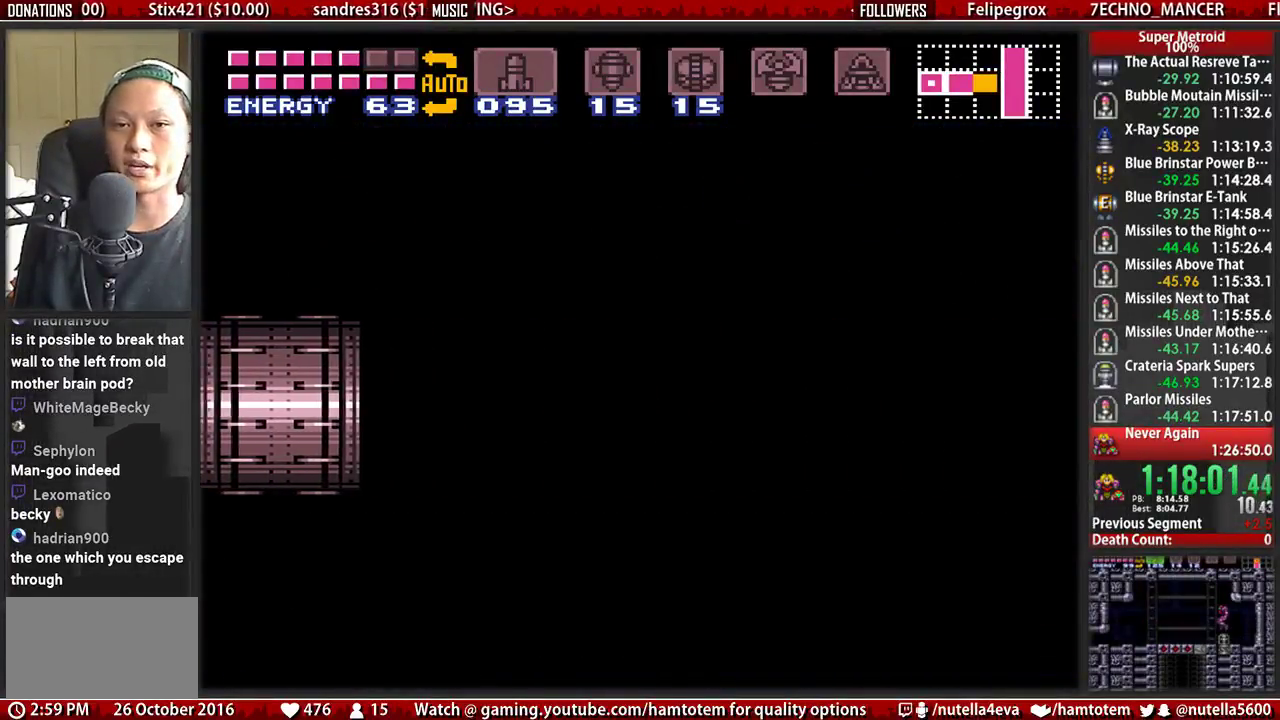
{"buttons": ["A", "DPAD_RIGHT"], "events": []}
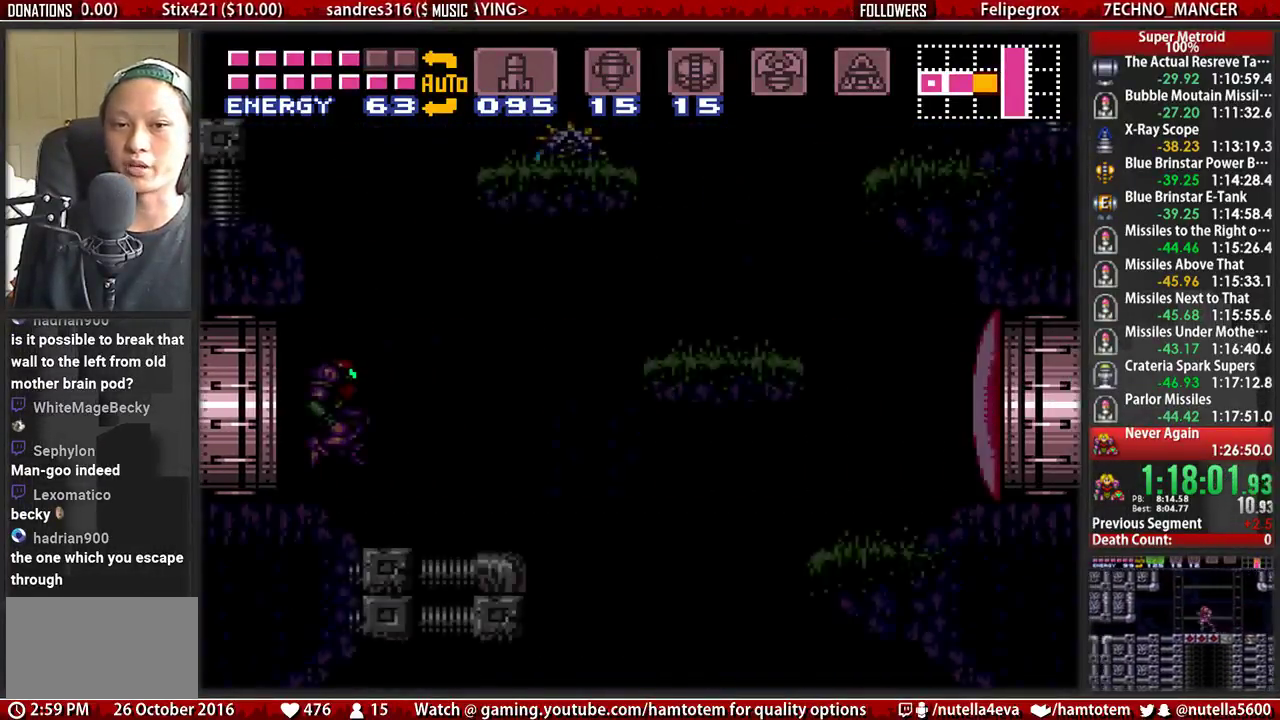
{"buttons": ["A", "DPAD_RIGHT"], "events": []}
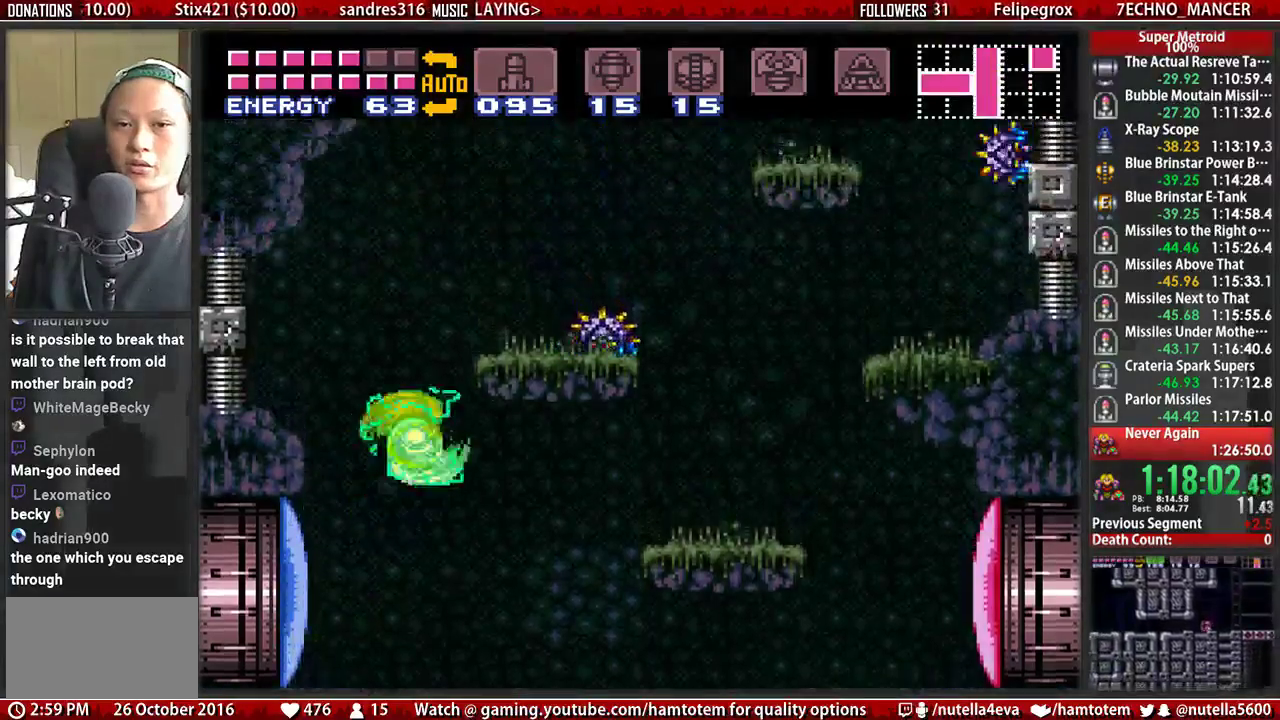
{"buttons": ["B", "L1", "DPAD_RIGHT"], "events": [[83, "A", "up"], [83, "DPAD_LEFT", "down"], [83, "DPAD_RIGHT", "up"], [167, "A", "down"], [167, "DPAD_LEFT", "up"], [250, "DPAD_RIGHT", "down"], [317, "A", "up"], [483, "B", "down"], [483, "L1", "down"]]}